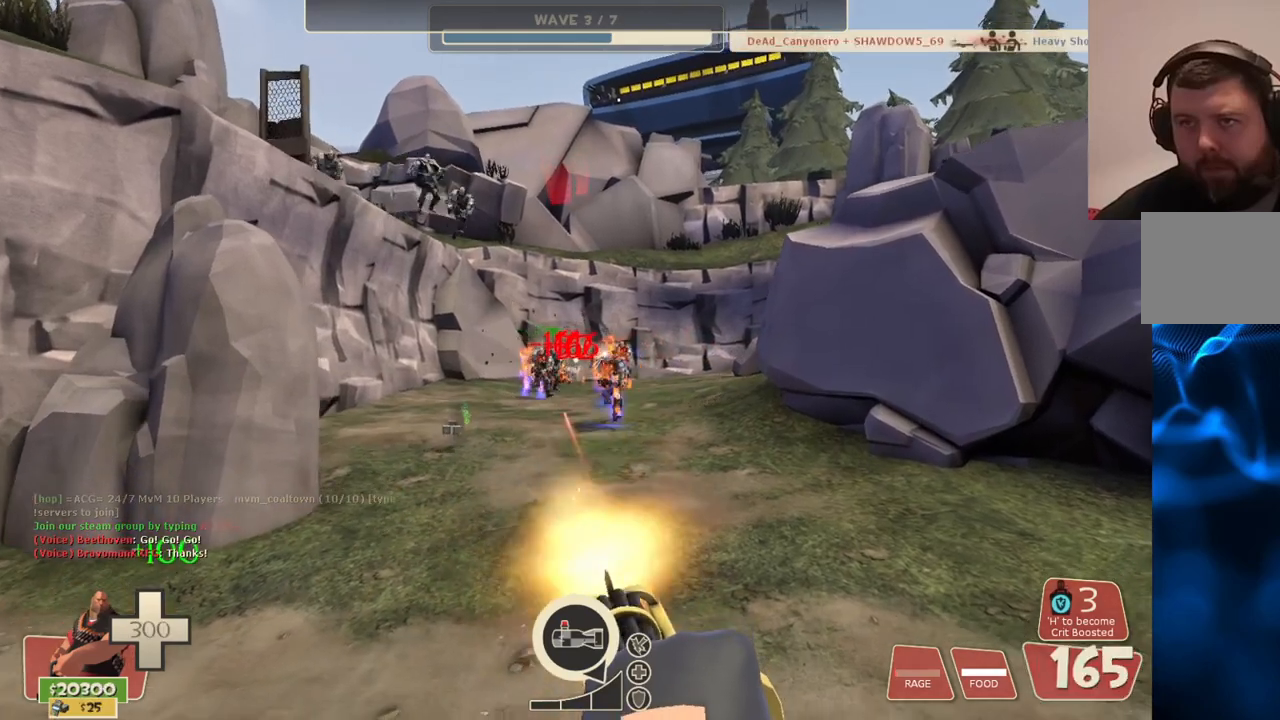
Gameplay with a controller (PlayStation layout); each line is a JSON object with the inputs held at the frame after it. "events" lists button and stick changes between this image and that frame as [ms after this image, input, new state], when the widget could be followed in between.
{"buttons": ["L2", "R2"], "left_stick": "up-right", "right_stick": "center", "events": []}
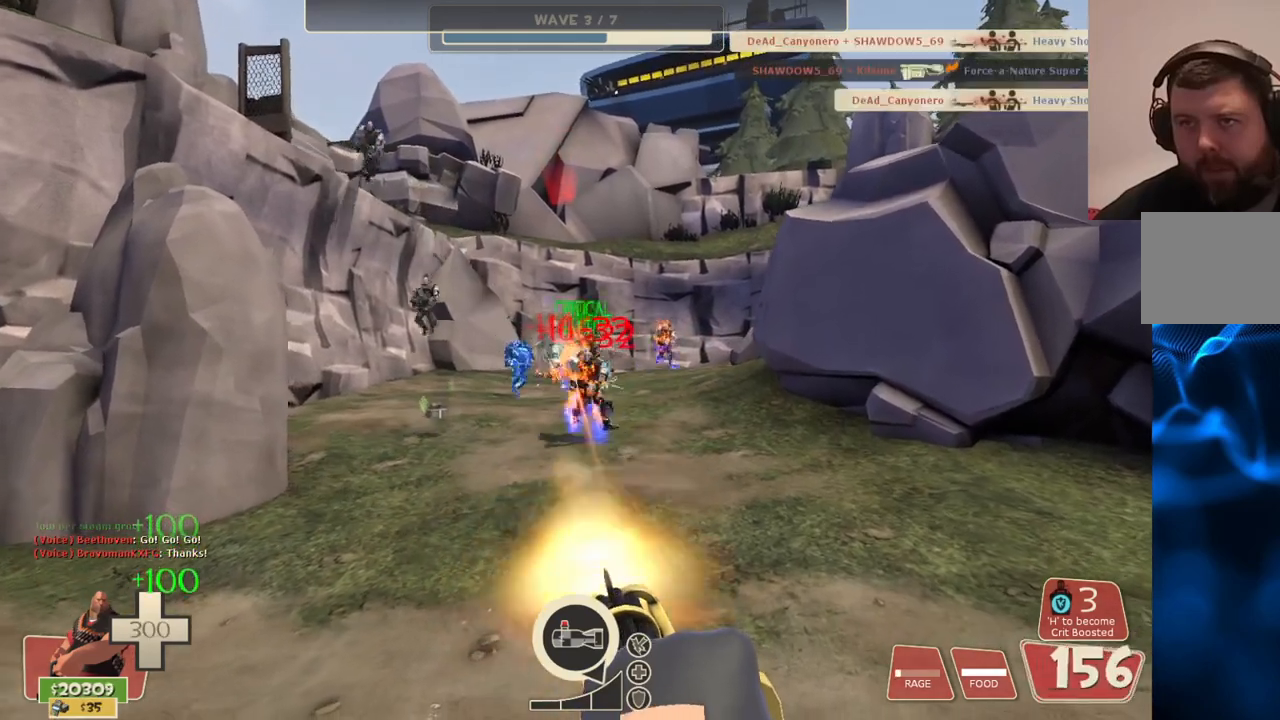
{"buttons": ["L2", "R2"], "left_stick": "up-right", "right_stick": "center", "events": []}
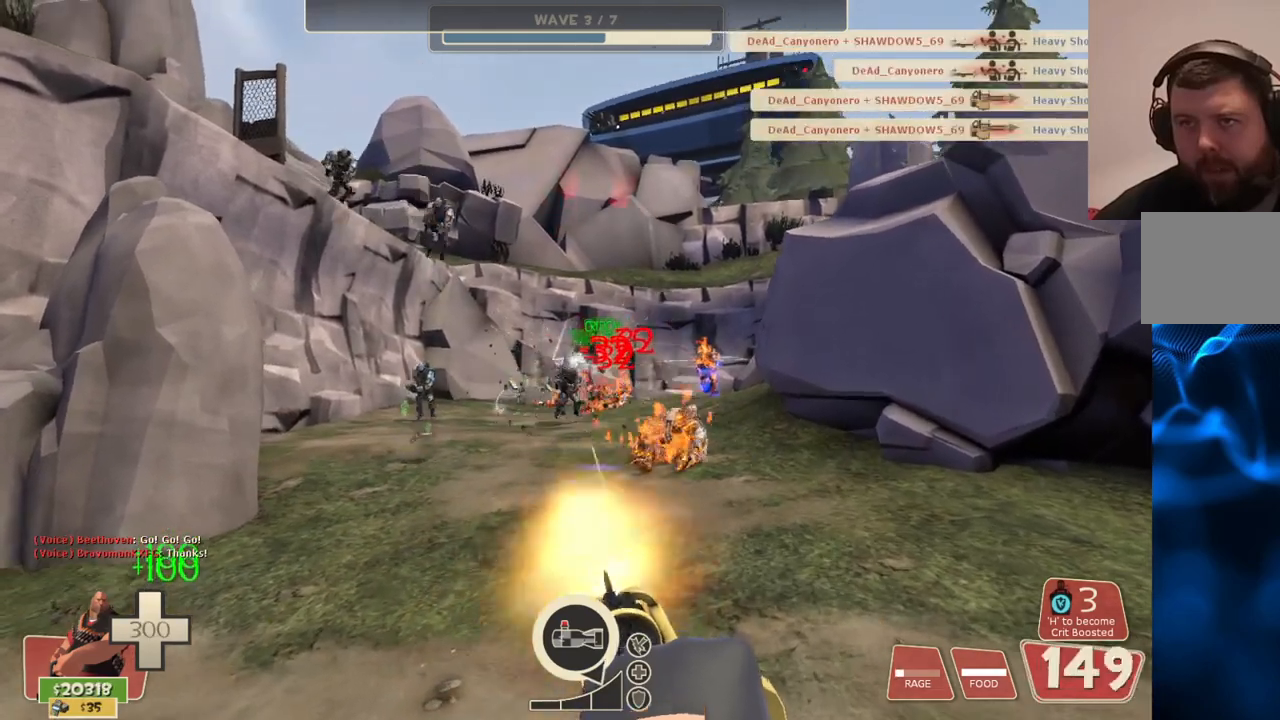
{"buttons": ["L2", "R2"], "left_stick": "up-right", "right_stick": "center", "events": []}
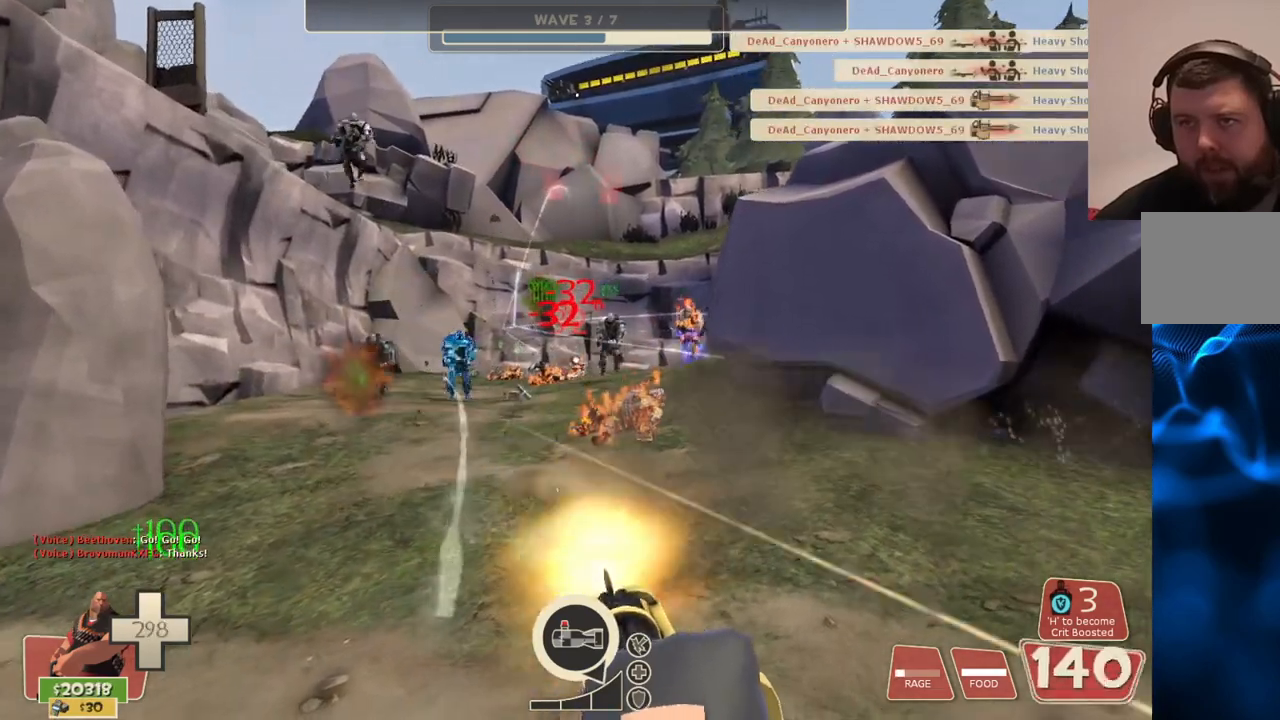
{"buttons": ["L2", "R2"], "left_stick": "up-right", "right_stick": "center", "events": []}
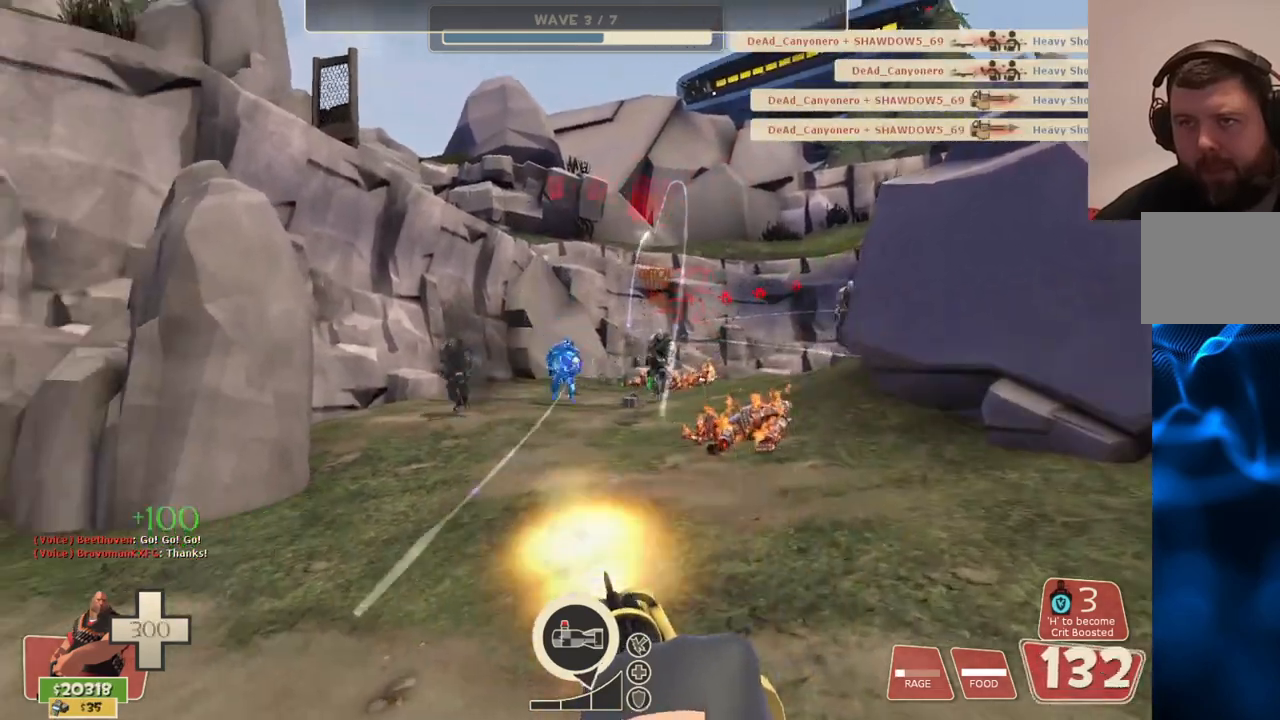
{"buttons": ["L2", "R2"], "left_stick": "up-right", "right_stick": "center", "events": []}
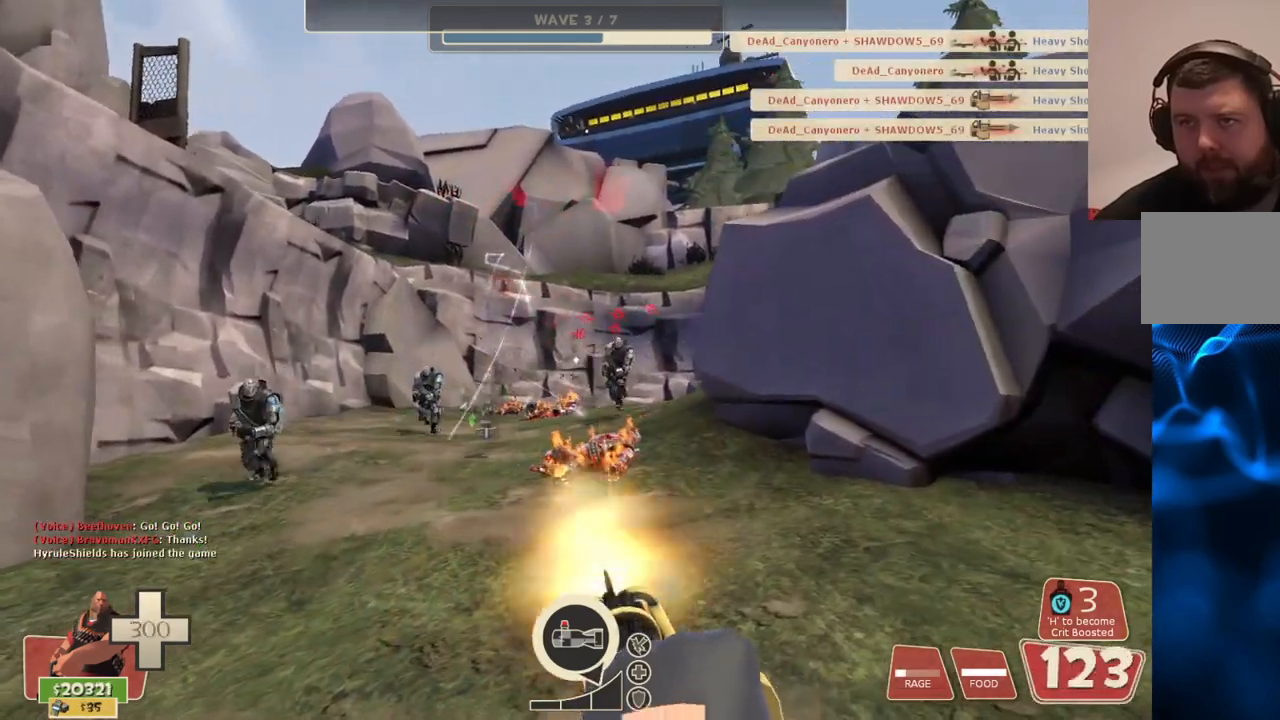
{"buttons": ["L2", "R2"], "left_stick": "up-right", "right_stick": "center", "events": [[200, "right_stick", "left"], [450, "right_stick", "center"]]}
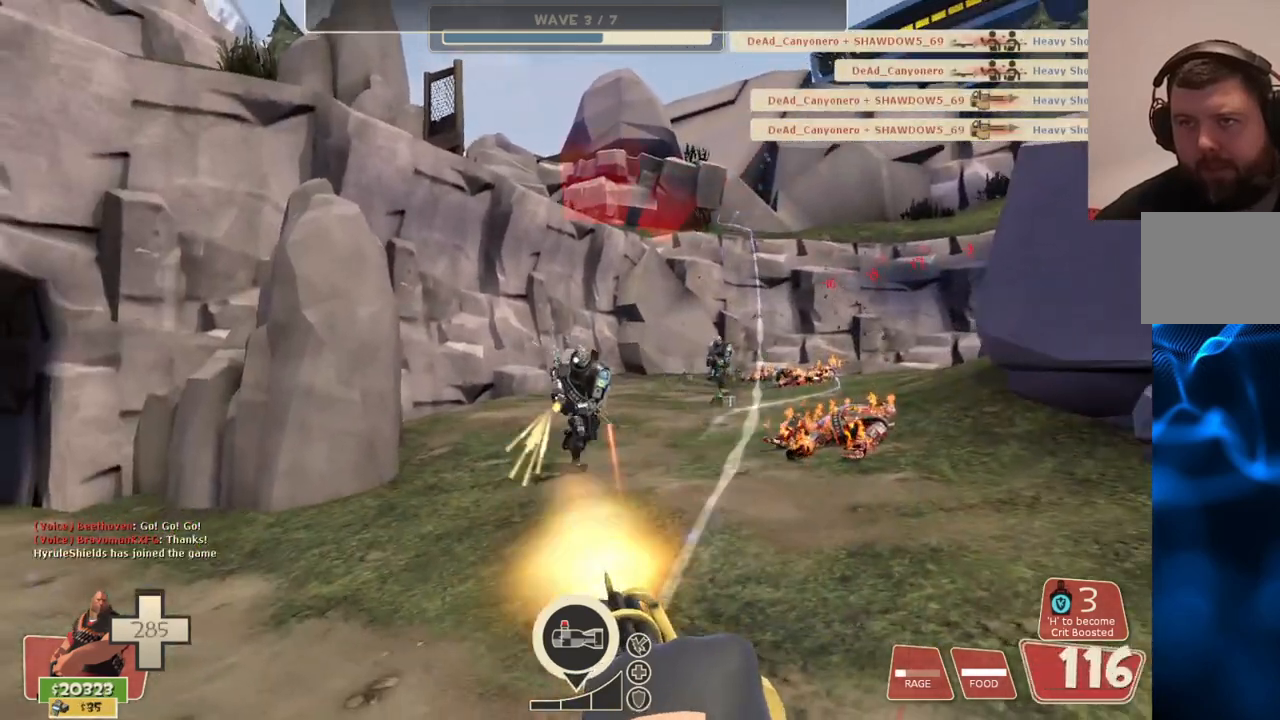
{"buttons": ["L2", "R2"], "left_stick": "up-right", "right_stick": "center", "events": []}
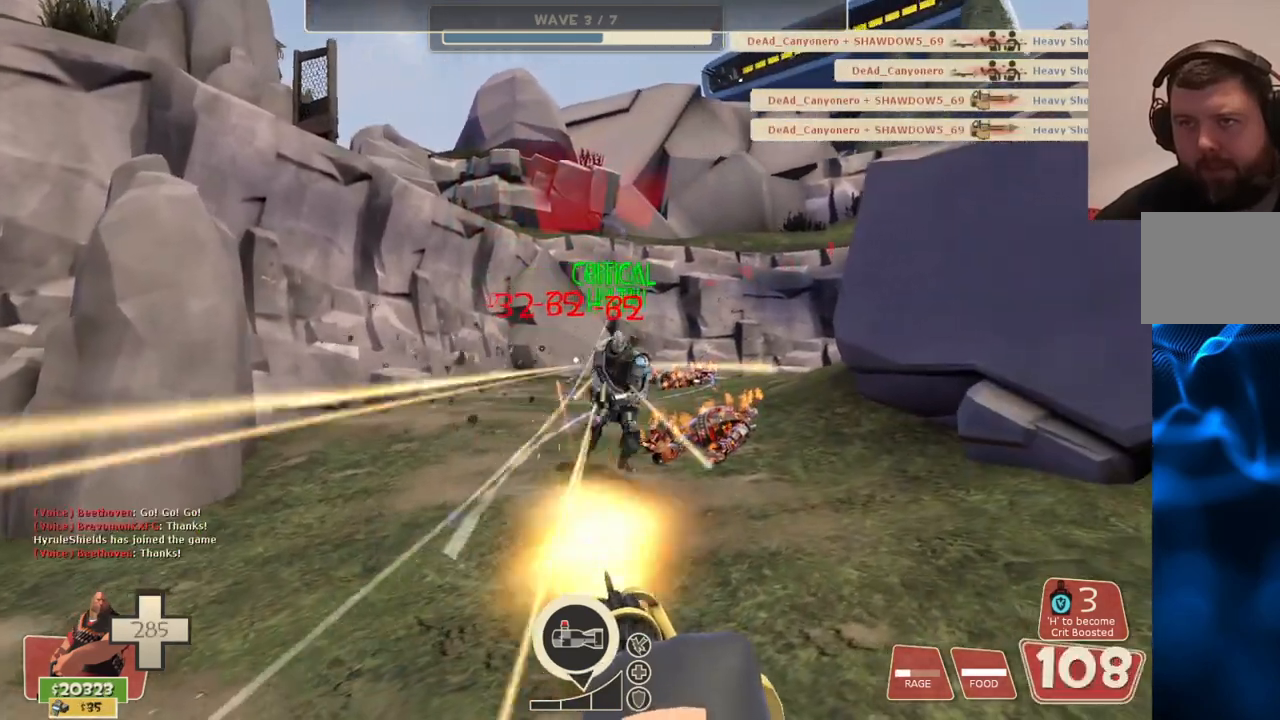
{"buttons": ["L2", "R2"], "left_stick": "up-right", "right_stick": "center", "events": []}
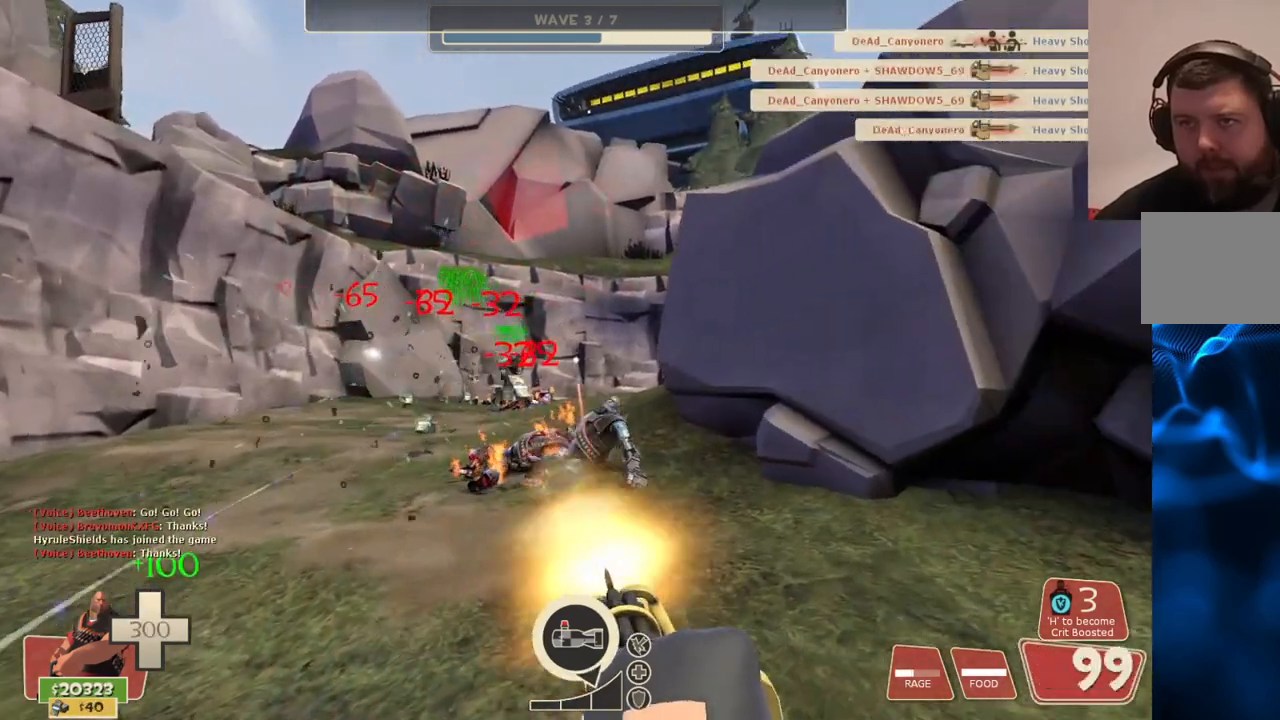
{"buttons": ["L2", "R2"], "left_stick": "up-right", "right_stick": "center", "events": []}
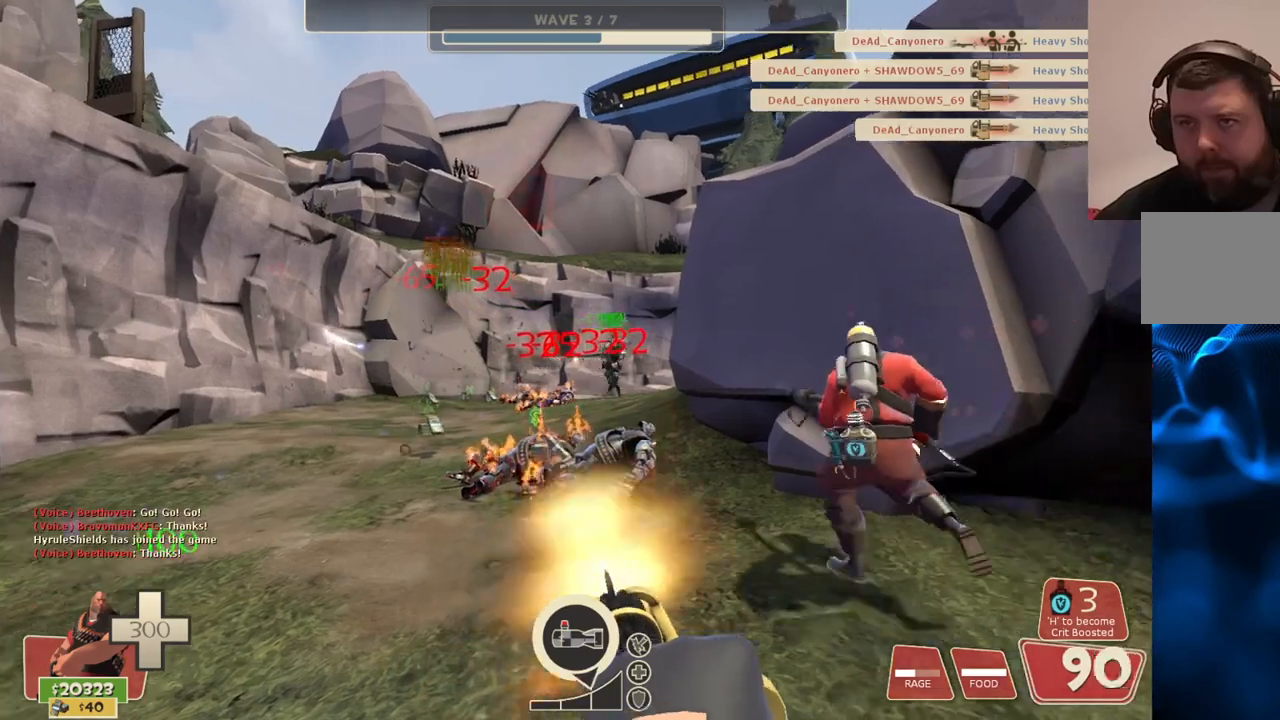
{"buttons": ["L2", "R2"], "left_stick": "up-right", "right_stick": "center", "events": []}
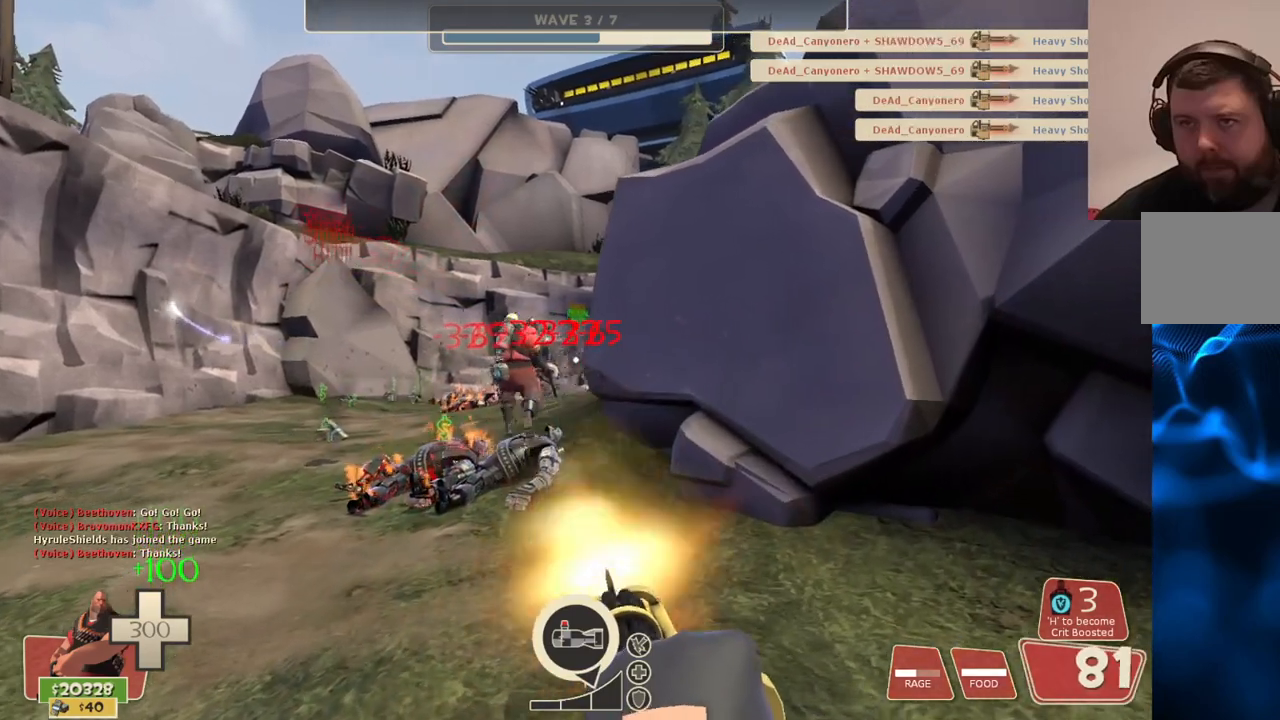
{"buttons": ["L2"], "left_stick": "up-right", "right_stick": "center", "events": [[217, "right_stick", "right"], [267, "R2", "up"], [400, "right_stick", "center"]]}
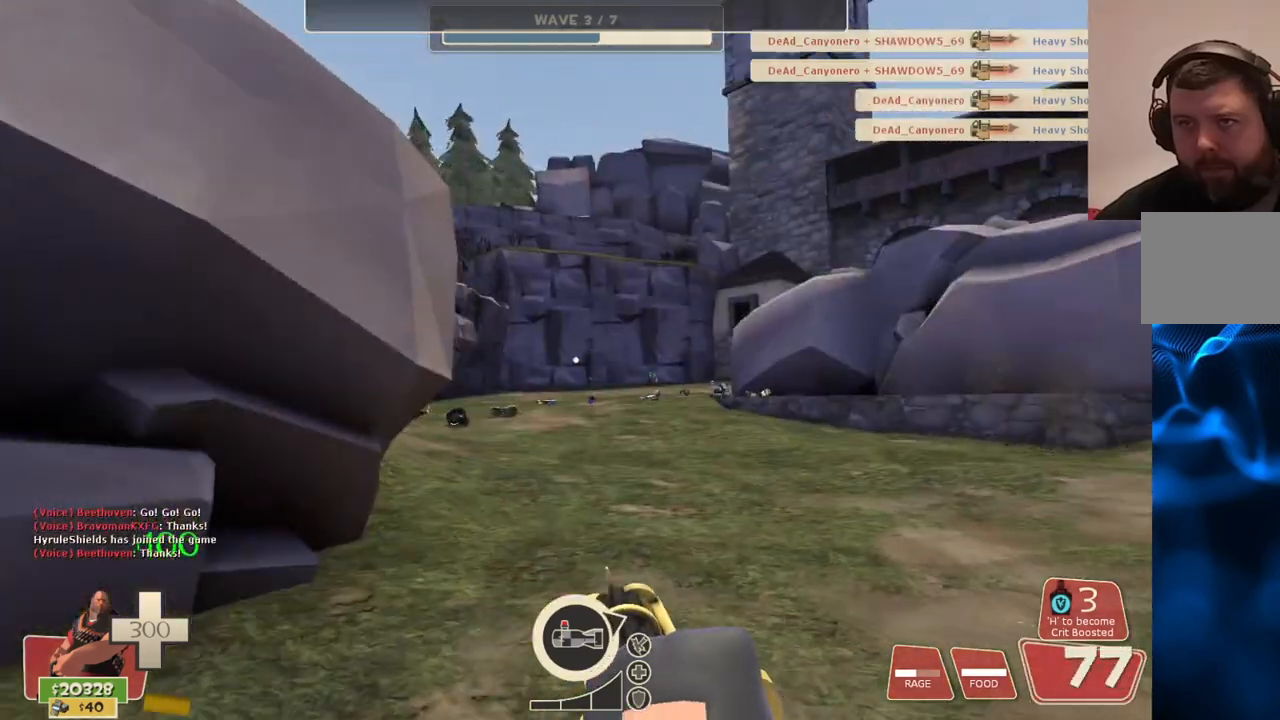
{"buttons": ["L2"], "left_stick": "up-right", "right_stick": "right", "events": [[300, "right_stick", "left"], [467, "right_stick", "right"]]}
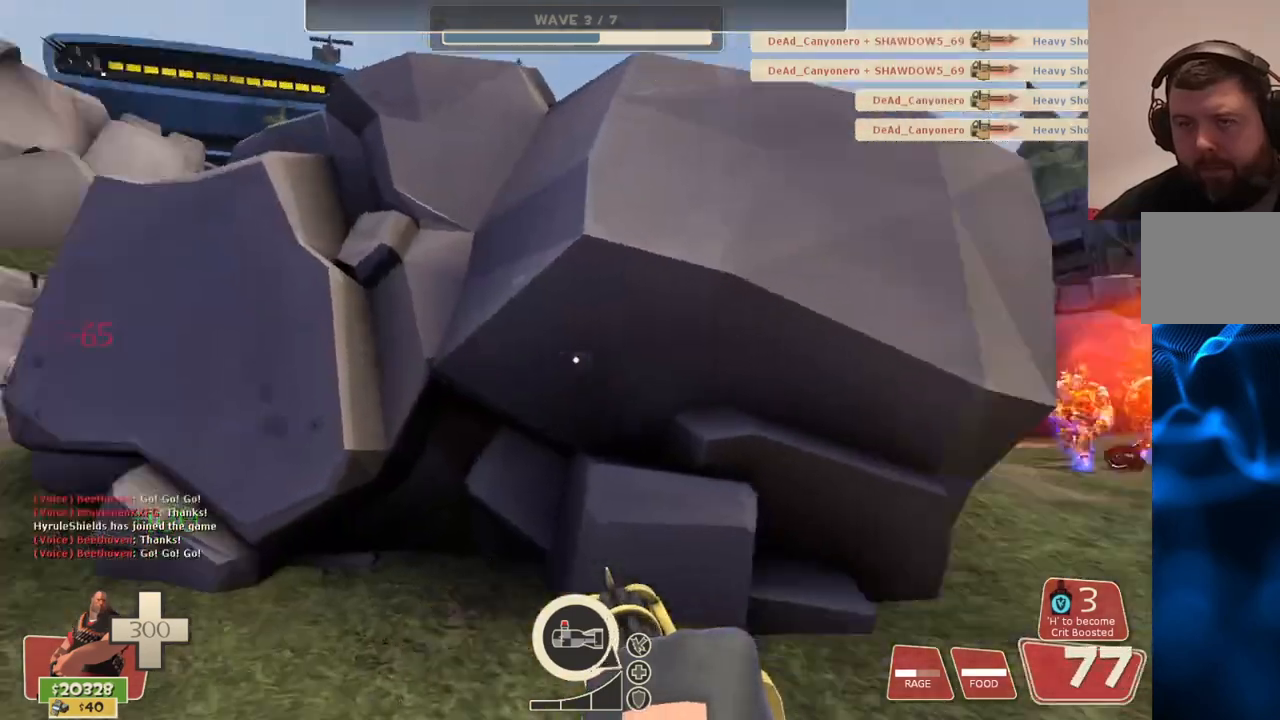
{"buttons": ["L2", "R2"], "left_stick": "right", "right_stick": "center", "events": [[100, "left_stick", "right"], [100, "right_stick", "center"], [250, "R2", "down"]]}
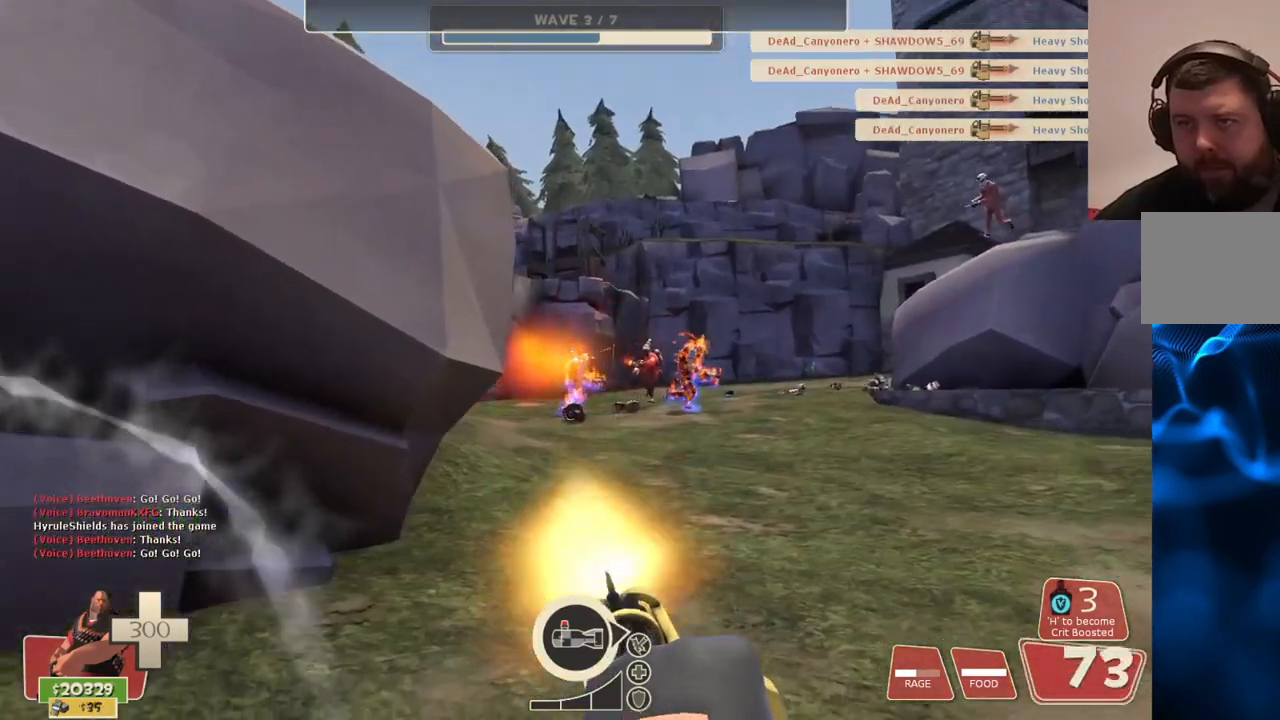
{"buttons": ["L2", "R2"], "left_stick": "right", "right_stick": "center", "events": []}
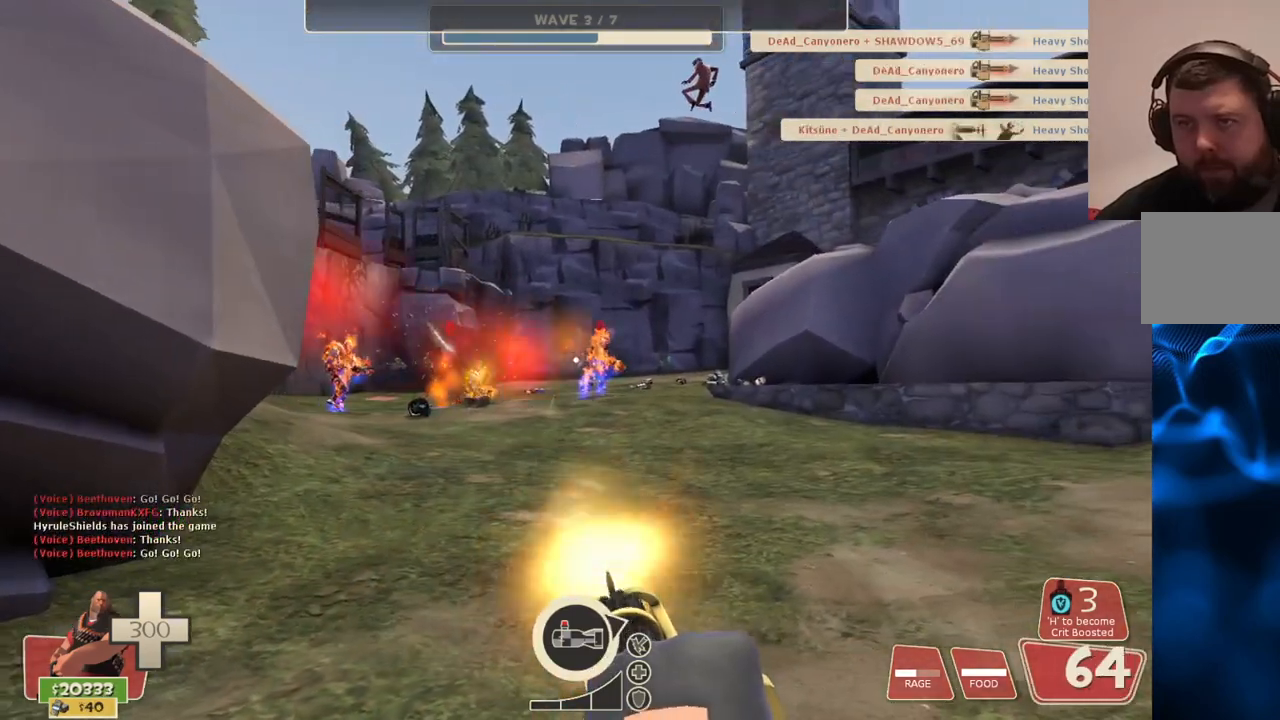
{"buttons": ["L2", "R2"], "left_stick": "right", "right_stick": "center", "events": []}
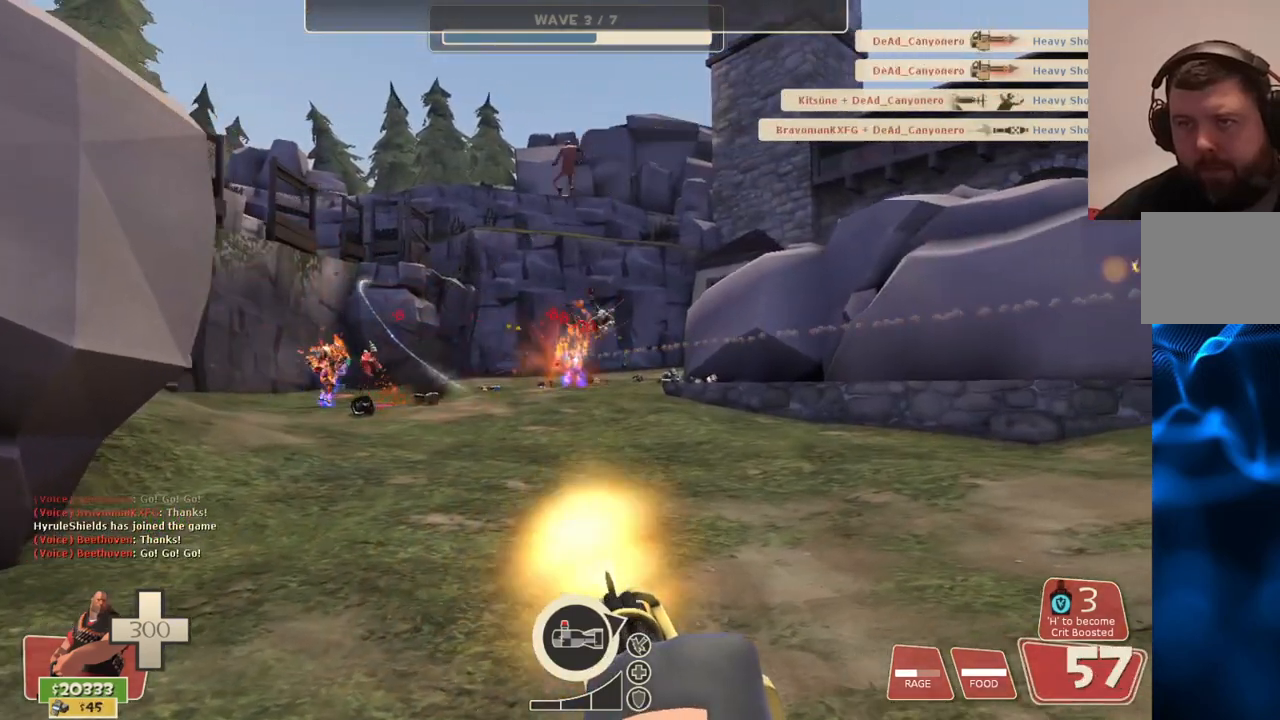
{"buttons": ["L2", "R2"], "left_stick": "right", "right_stick": "center", "events": []}
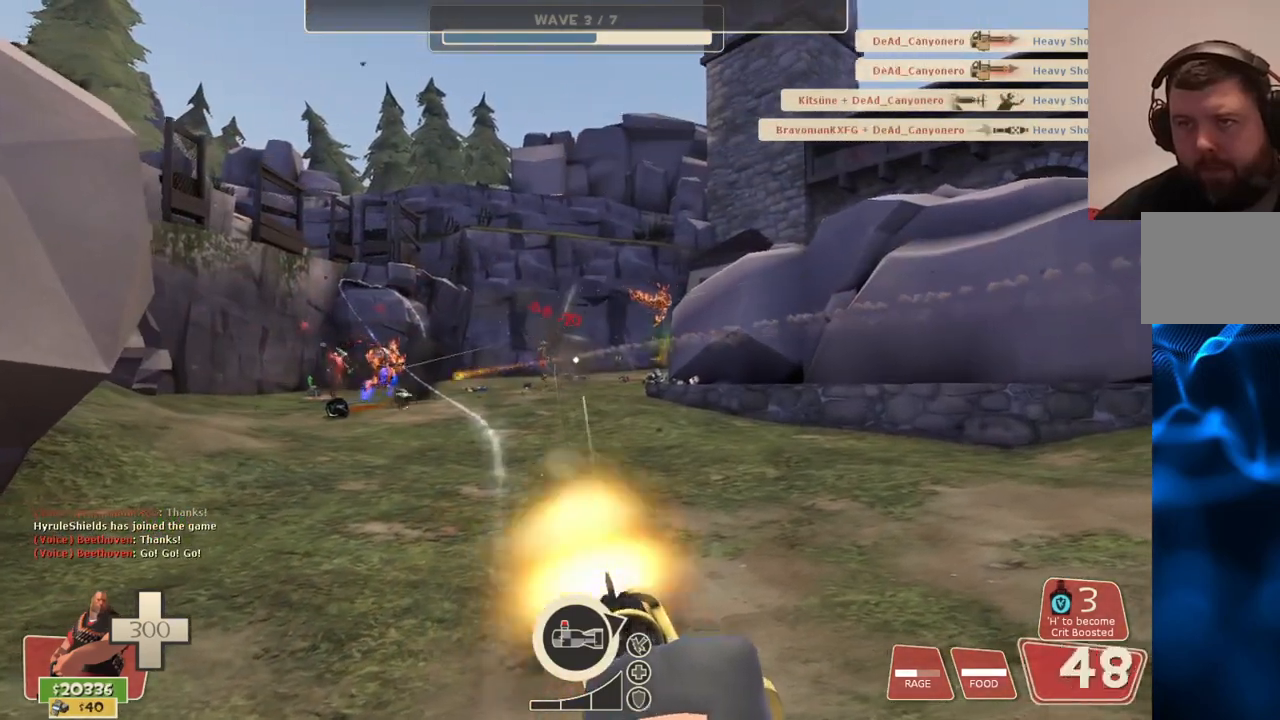
{"buttons": ["L2", "R2"], "left_stick": "right", "right_stick": "center", "events": [[50, "right_stick", "left"], [133, "right_stick", "center"]]}
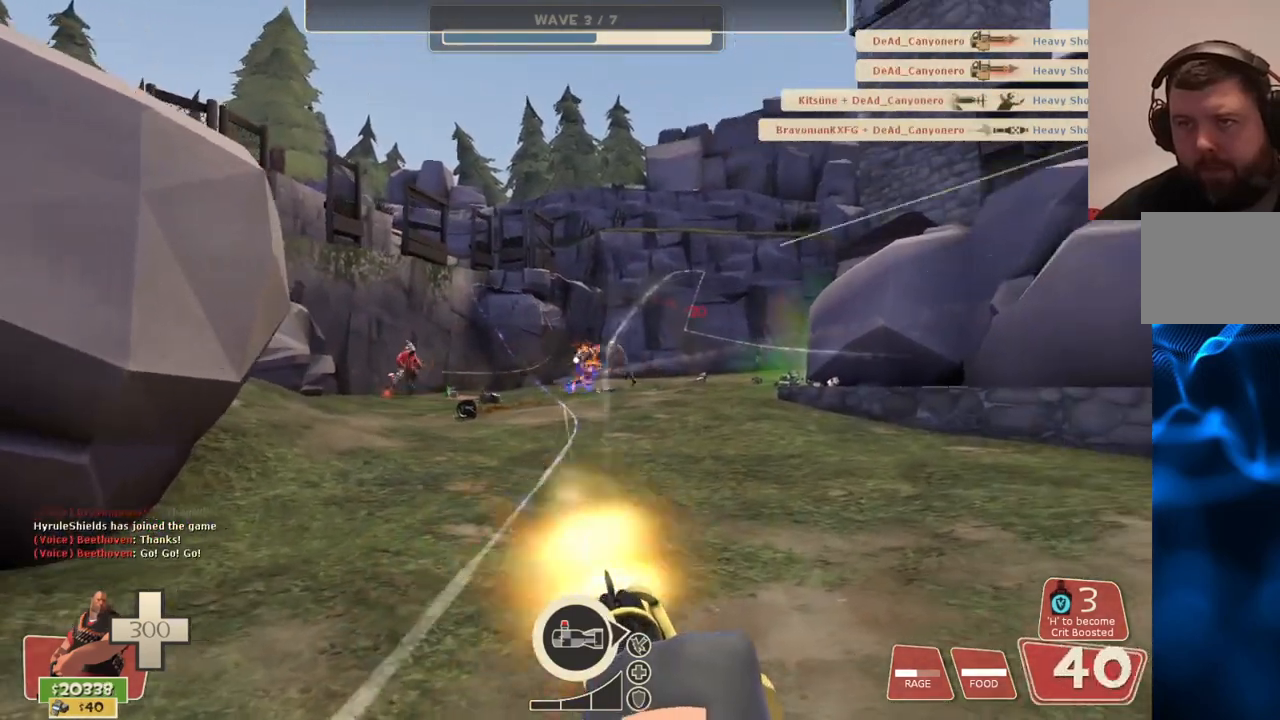
{"buttons": ["L2", "R2"], "left_stick": "right", "right_stick": "center", "events": []}
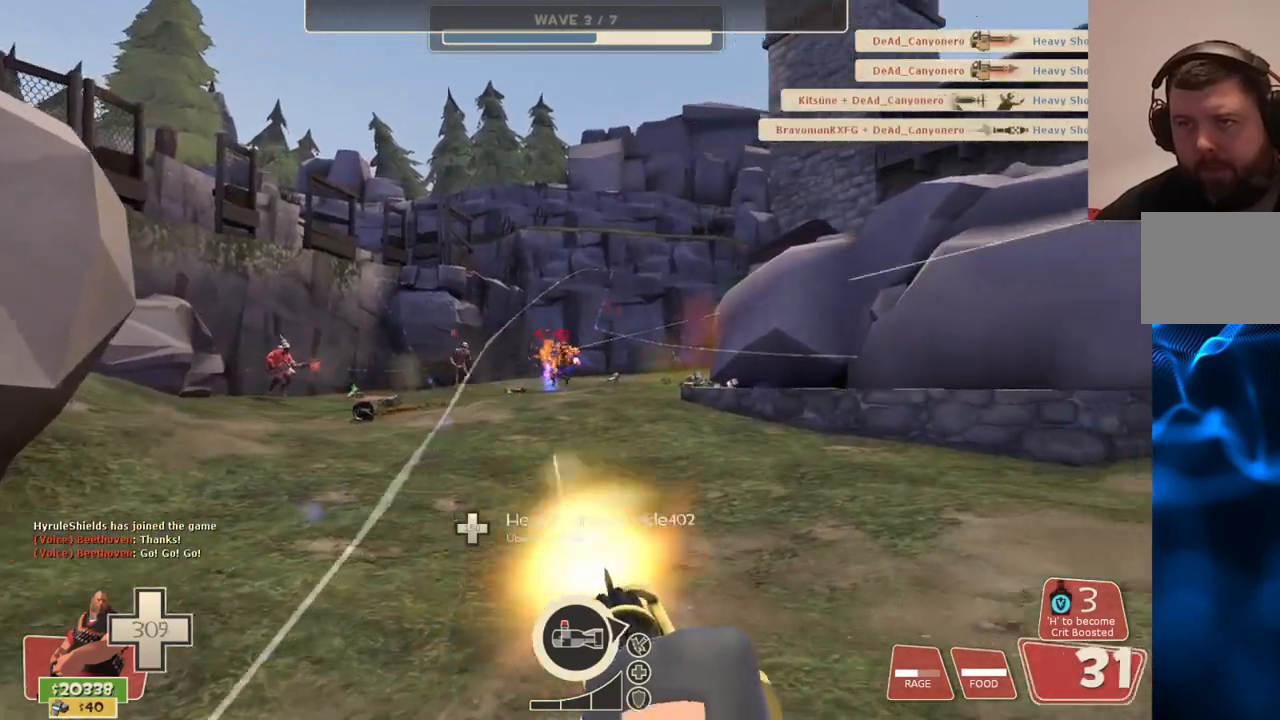
{"buttons": ["L2", "R2"], "left_stick": "right", "right_stick": "center", "events": []}
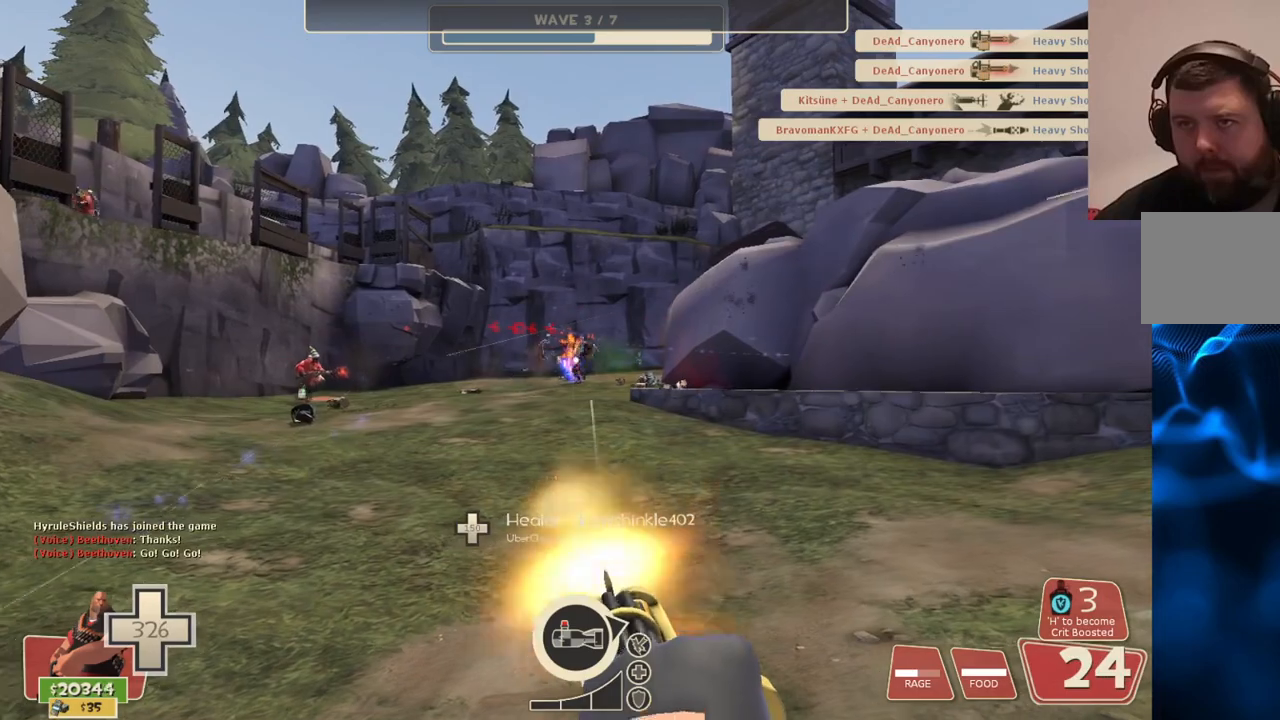
{"buttons": ["L2", "R2"], "left_stick": "right", "right_stick": "center", "events": []}
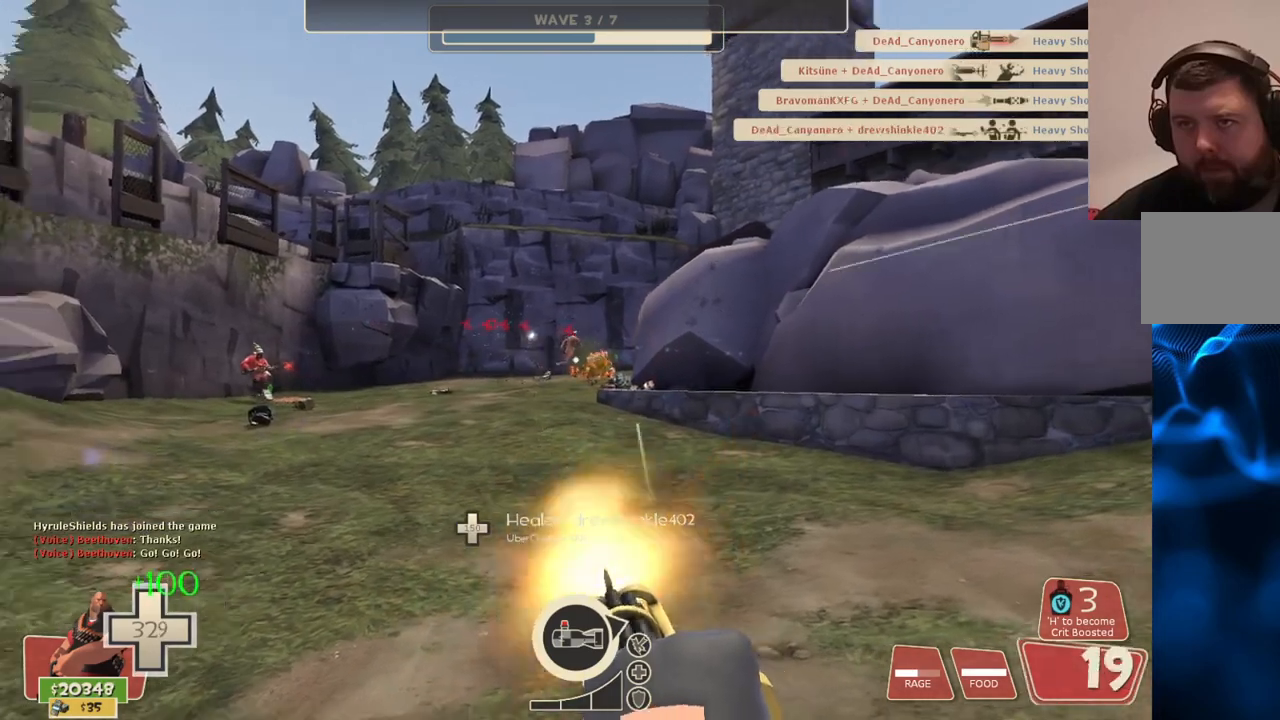
{"buttons": ["L2"], "left_stick": "right", "right_stick": "center", "events": [[17, "right_stick", "left"], [100, "R2", "up"], [233, "right_stick", "center"]]}
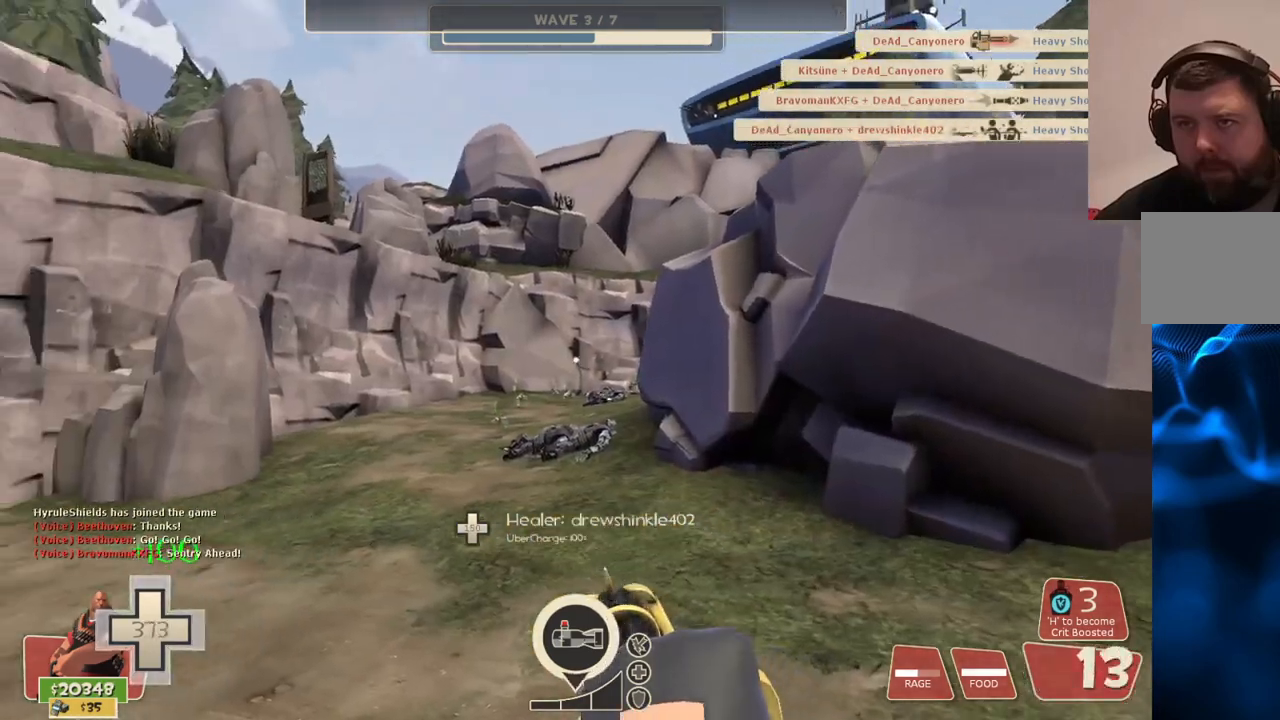
{"buttons": [], "left_stick": "right", "right_stick": "left", "events": [[467, "L2", "up"], [500, "right_stick", "left"]]}
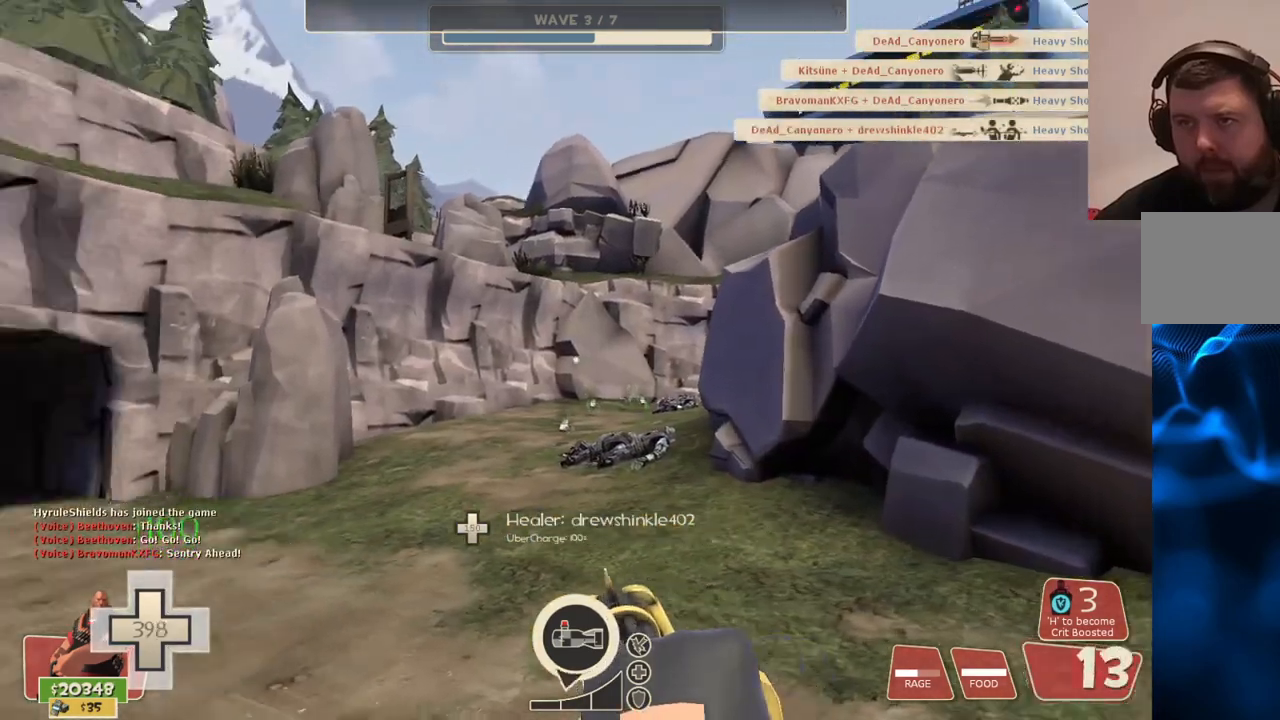
{"buttons": [], "left_stick": "up-left", "right_stick": "center", "events": [[100, "left_stick", "up"], [150, "left_stick", "up-left"], [183, "right_stick", "center"]]}
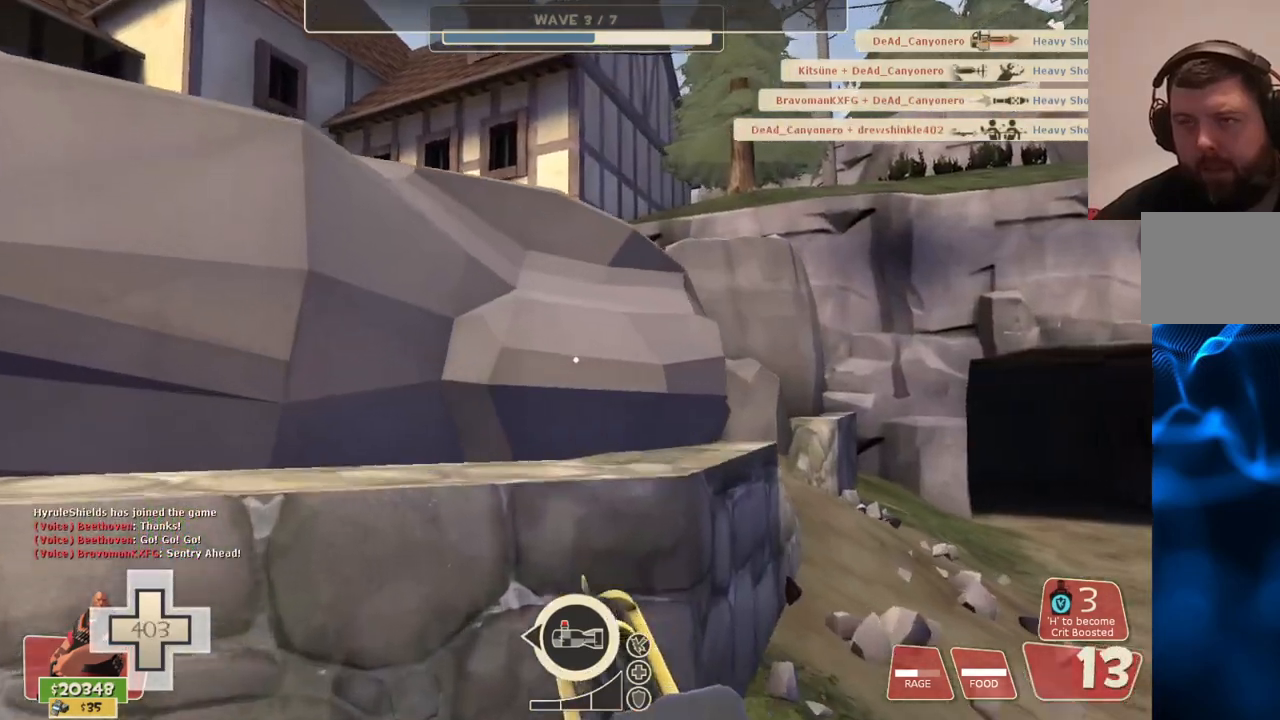
{"buttons": [], "left_stick": "up-left", "right_stick": "center", "events": [[133, "CROSS", "down"], [383, "CROSS", "up"]]}
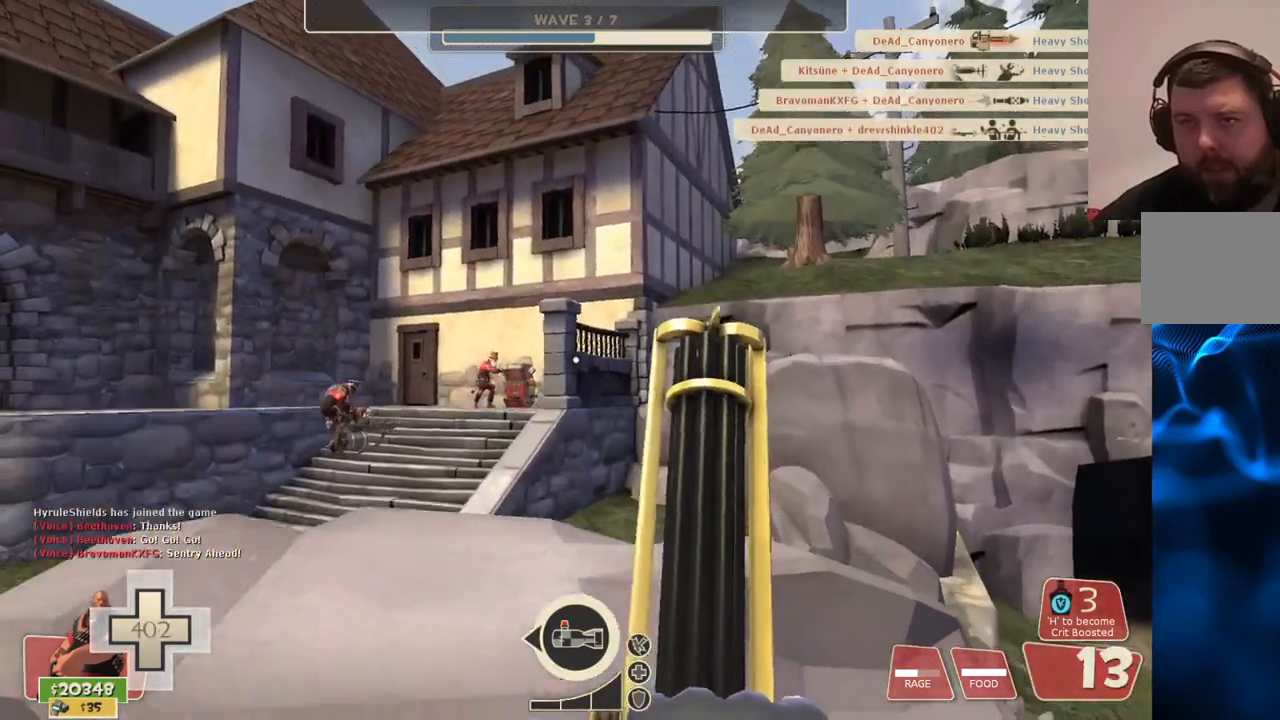
{"buttons": [], "left_stick": "up-left", "right_stick": "center", "events": []}
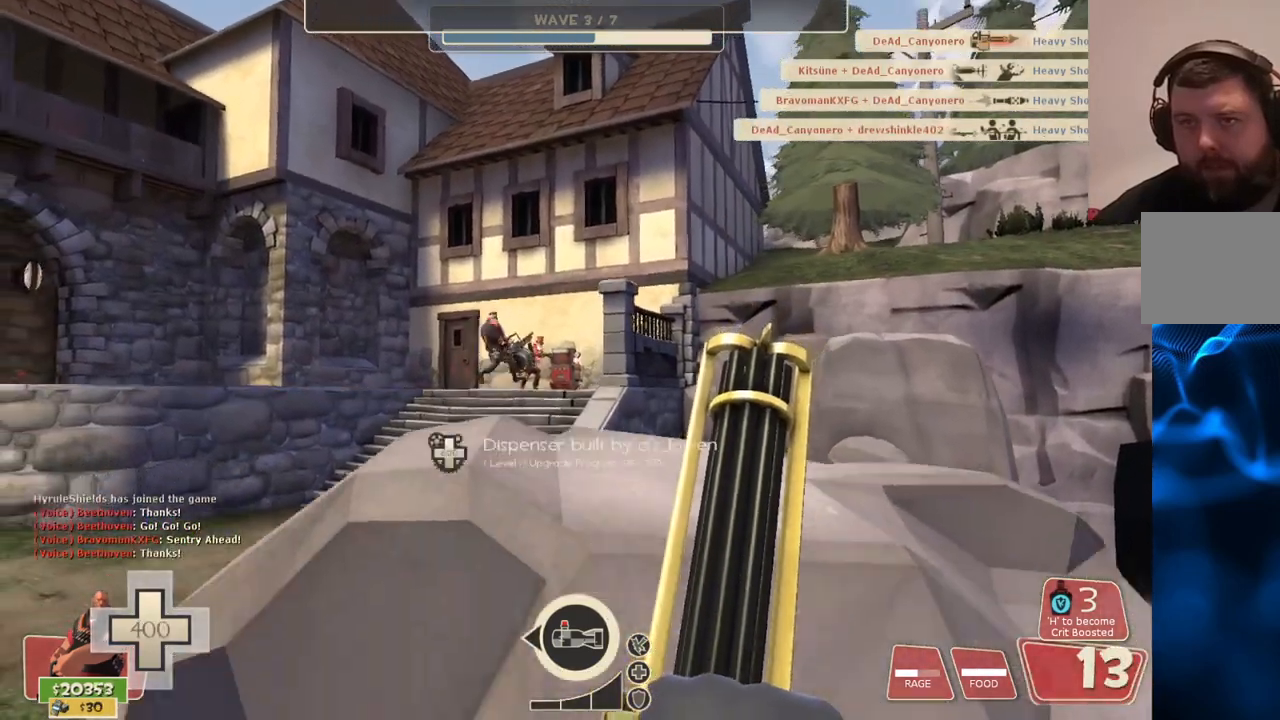
{"buttons": [], "left_stick": "up-left", "right_stick": "center", "events": [[367, "CROSS", "down"], [500, "CROSS", "up"]]}
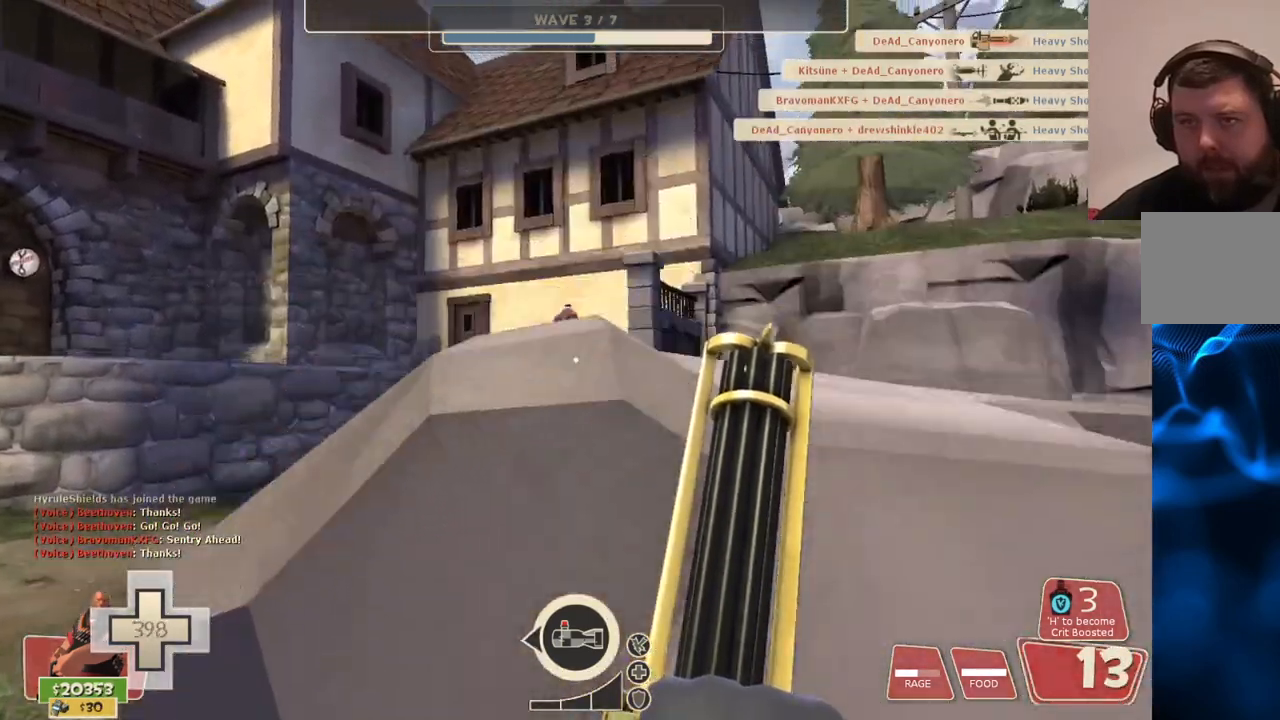
{"buttons": [], "left_stick": "up-left", "right_stick": "center", "events": []}
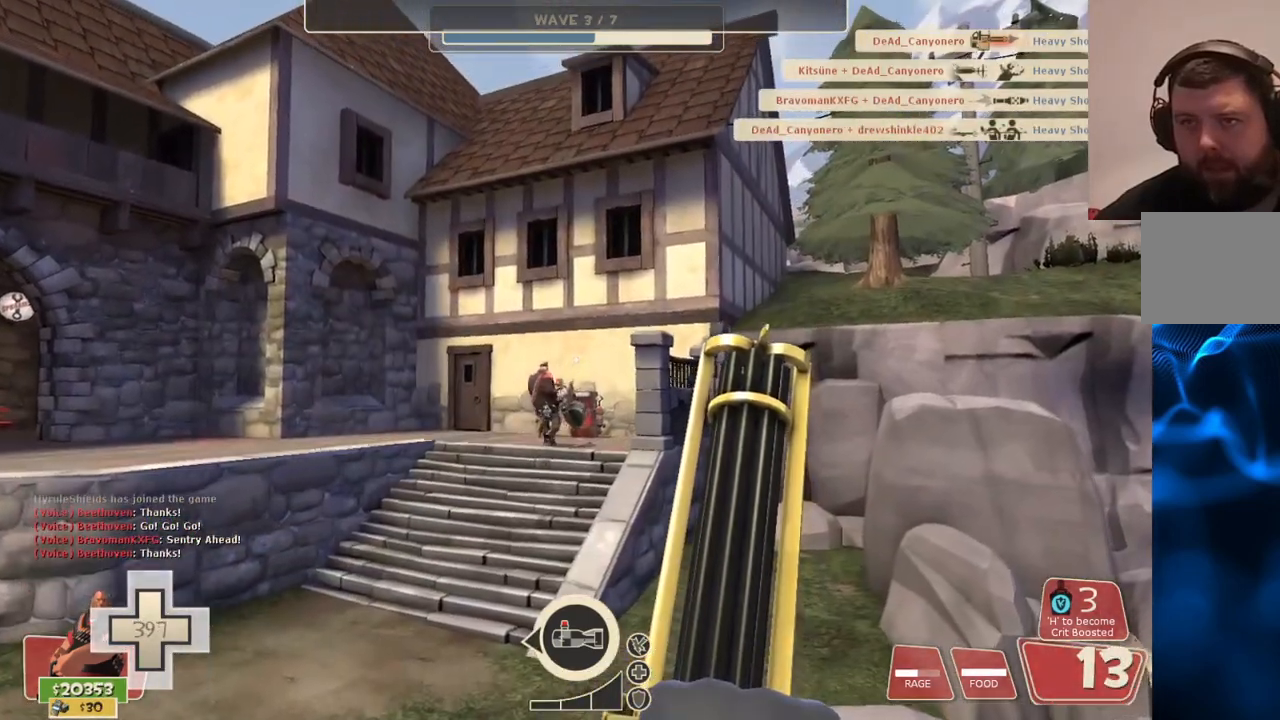
{"buttons": [], "left_stick": "up-left", "right_stick": "center", "events": []}
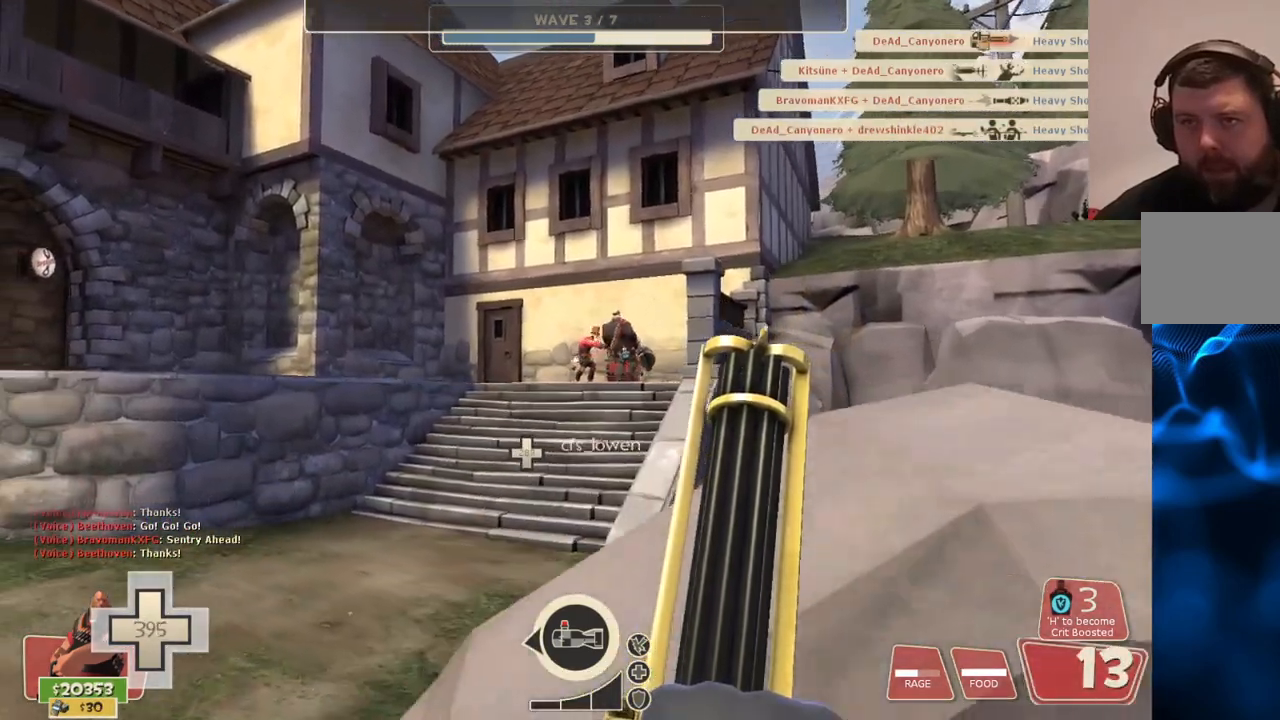
{"buttons": [], "left_stick": "up", "right_stick": "center", "events": [[250, "left_stick", "up"]]}